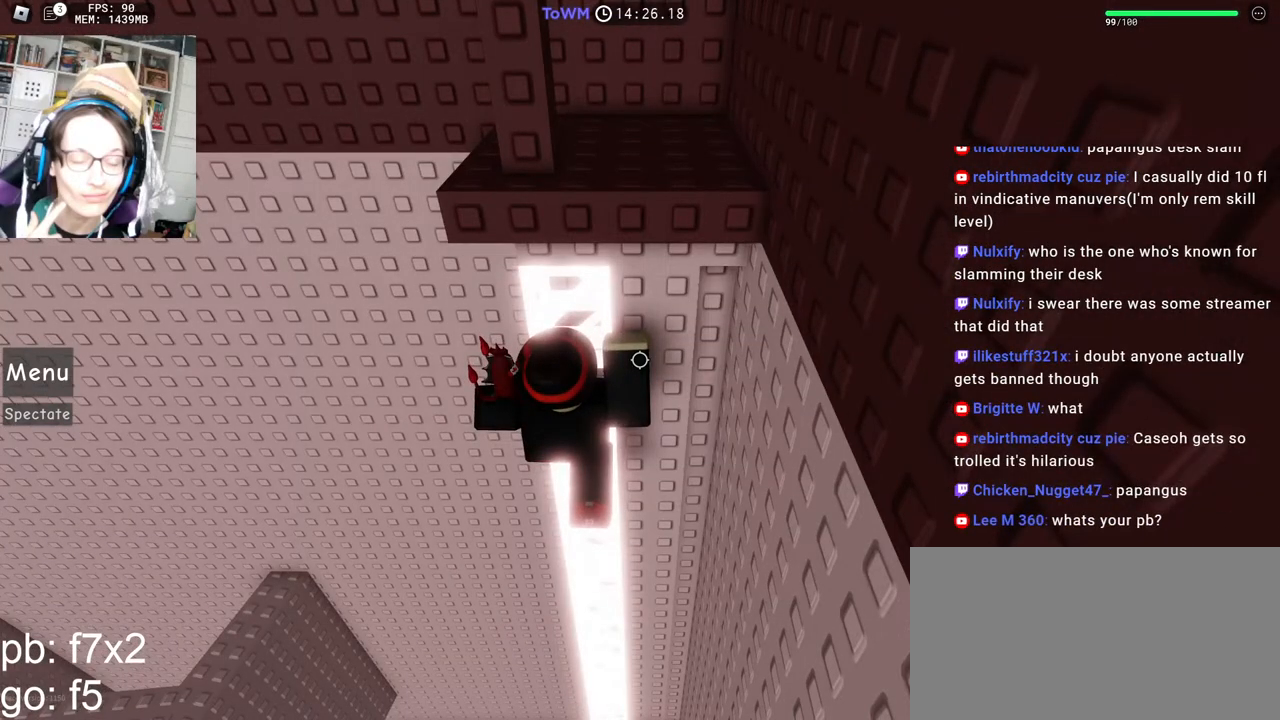
Gameplay with keyboard and mouse; each line is a JSON object with the keys and mouse buttons held at the frame after it. "events" lists presses ("down") and releases ("up") of "a", "ctrl", "d", "e", "q", "s", "shift", "space", "w", "mouse_left", "mouse_wheel", "mouse_right", "mouse_mb4" and "mouse_mb5" between this image and that frame as [ms after this image, input, new state], when the widget could be followed in between. "mouse_left", "mouse_wheel", "mouse_right", "mouse_mb4", "mouse_mb5" = the "left", "wheel", "right", "mb4", "mb5" buttons of the "mouse" list. No other keys are recorded. "wheel" means that the mouse wheel is clicked or scrolled. Mouse movement is not recorded.
{"keys": [], "mouse": [], "events": []}
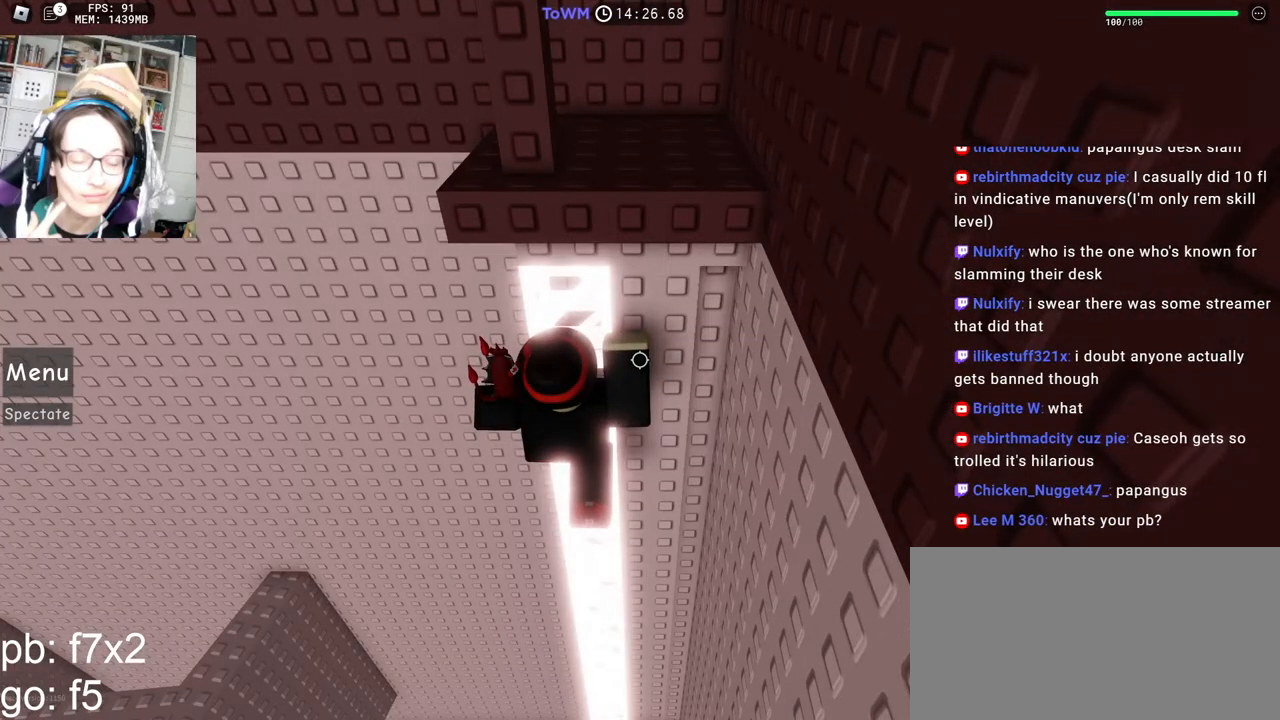
{"keys": [], "mouse": [], "events": []}
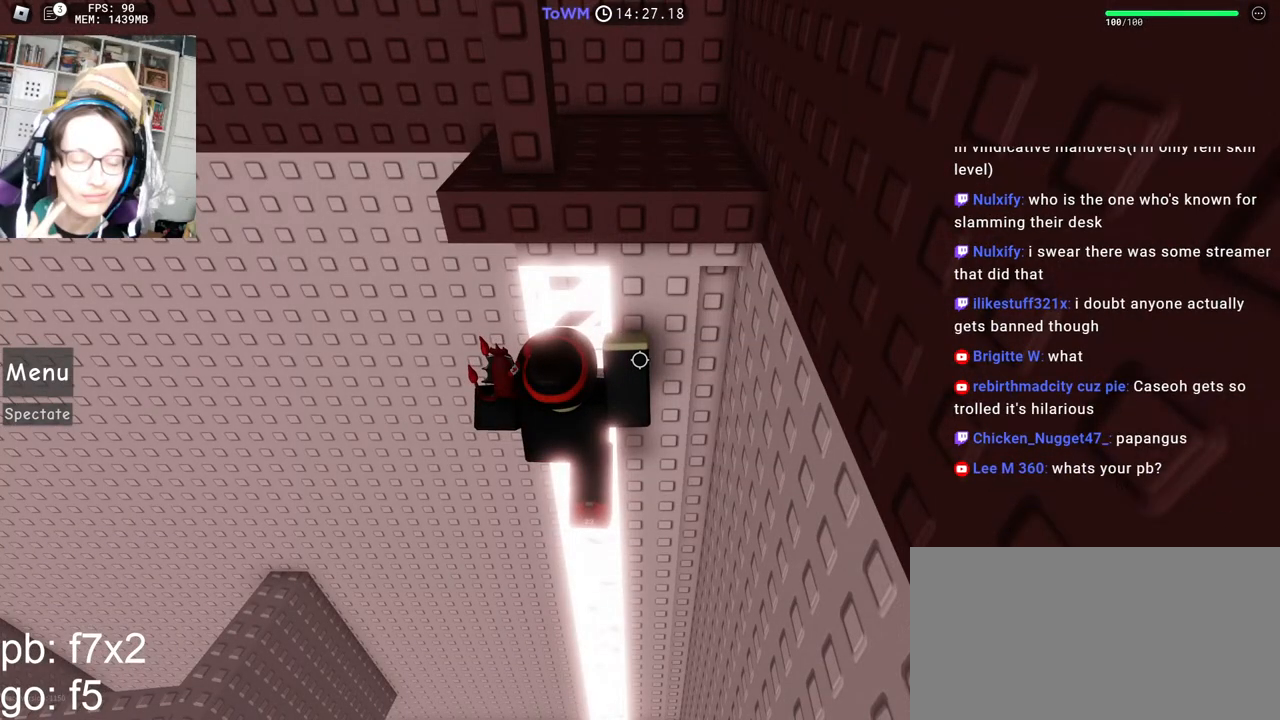
{"keys": [], "mouse": [], "events": []}
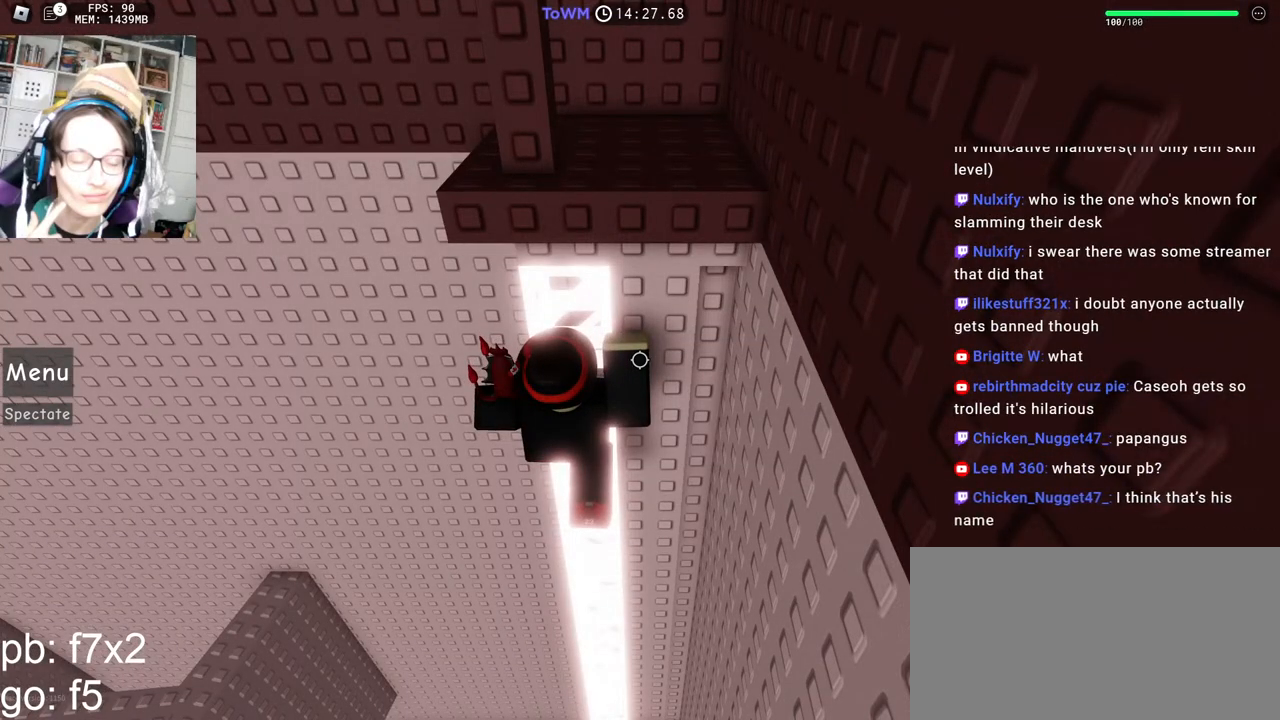
{"keys": [], "mouse": [], "events": []}
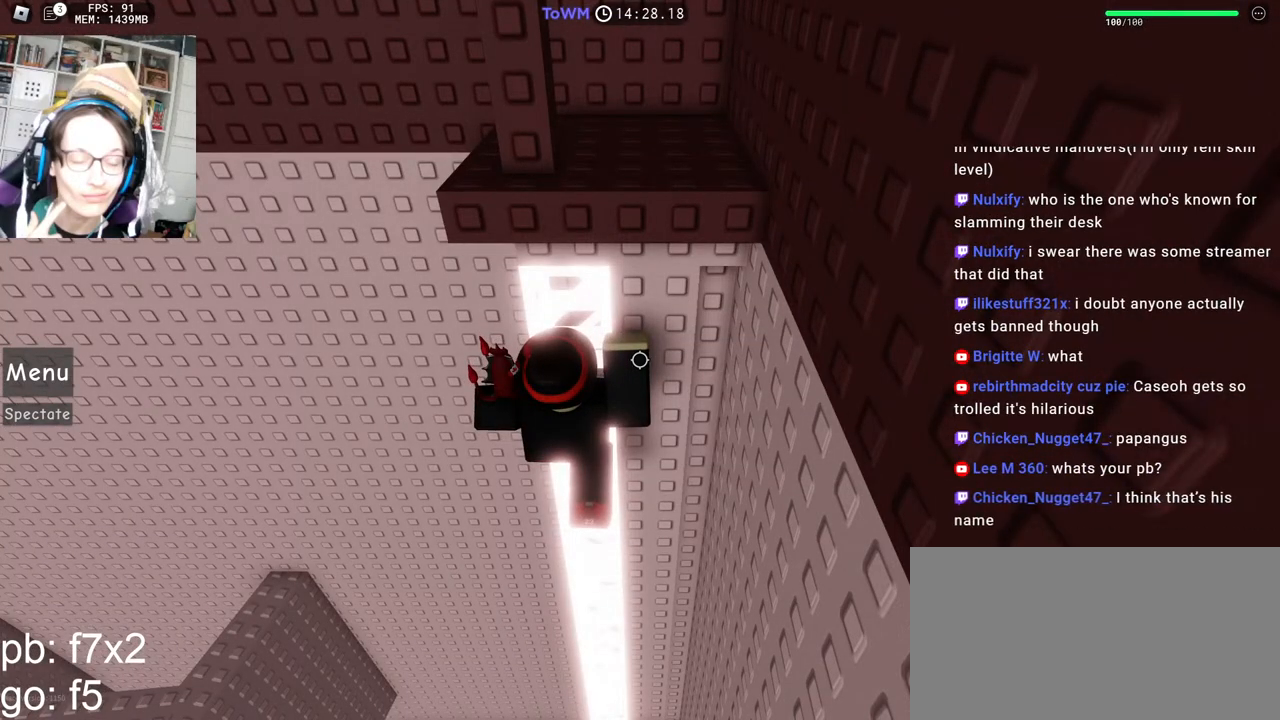
{"keys": [], "mouse": [], "events": []}
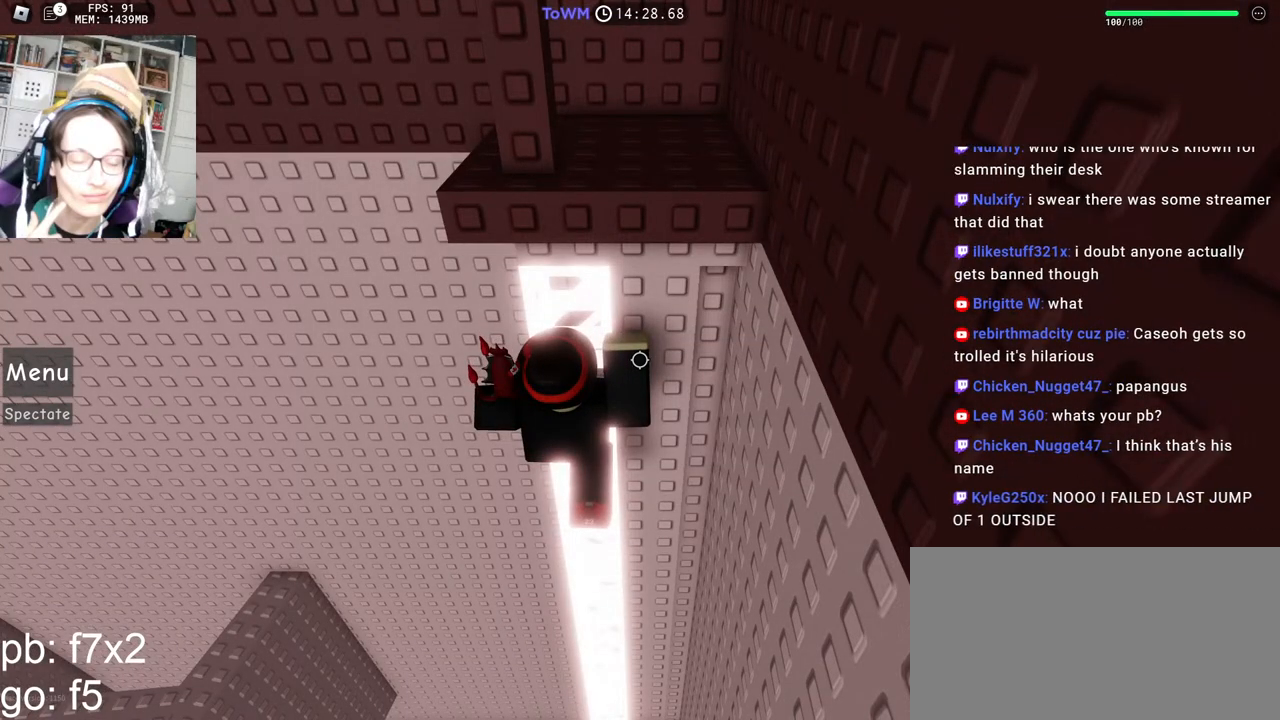
{"keys": [], "mouse": [], "events": []}
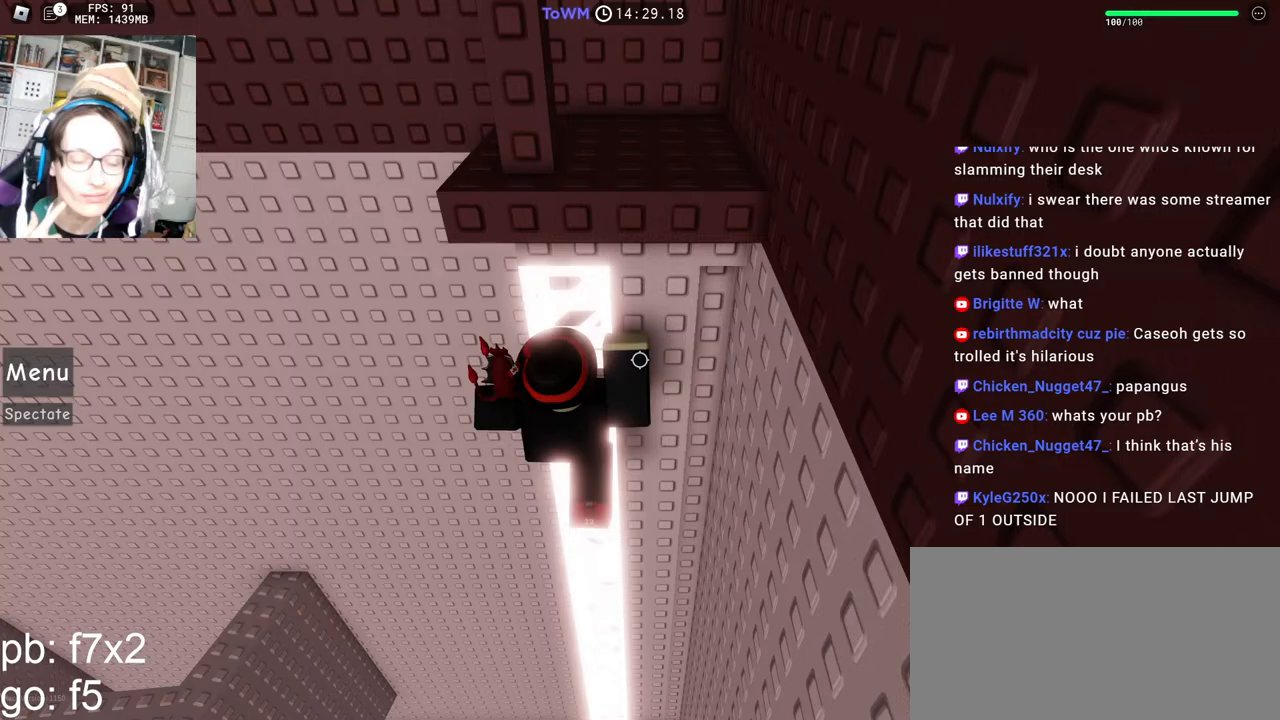
{"keys": ["w"], "mouse": [], "events": [[283, "w", "down"]]}
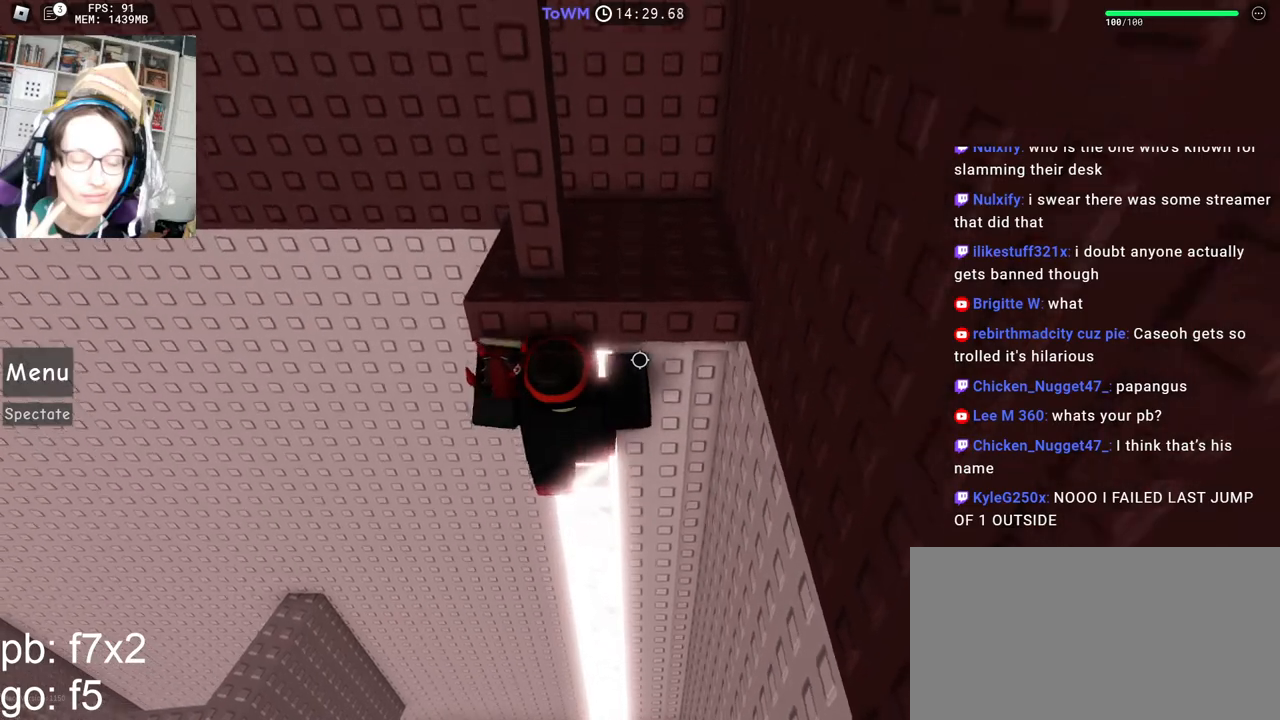
{"keys": ["s"], "mouse": [], "events": [[83, "w", "up"], [183, "w", "down"], [233, "w", "up"], [500, "s", "down"]]}
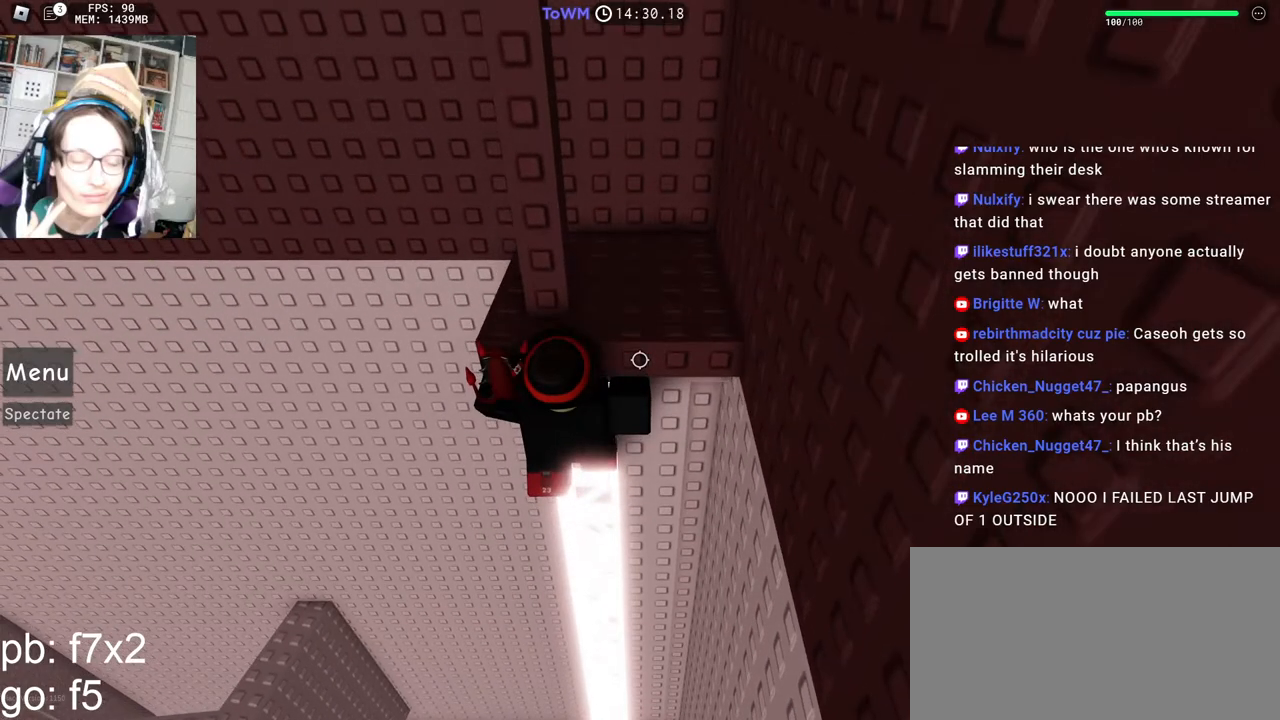
{"keys": [], "mouse": [], "events": [[200, "s", "up"]]}
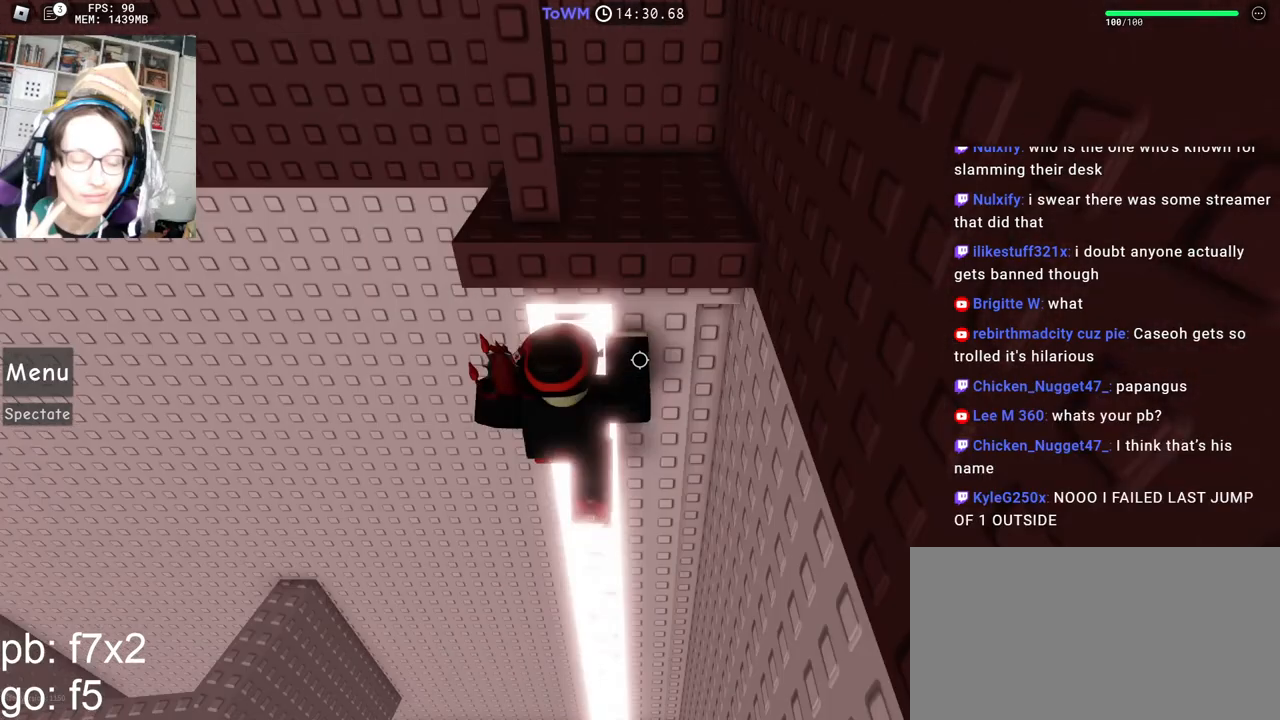
{"keys": [], "mouse": [], "events": []}
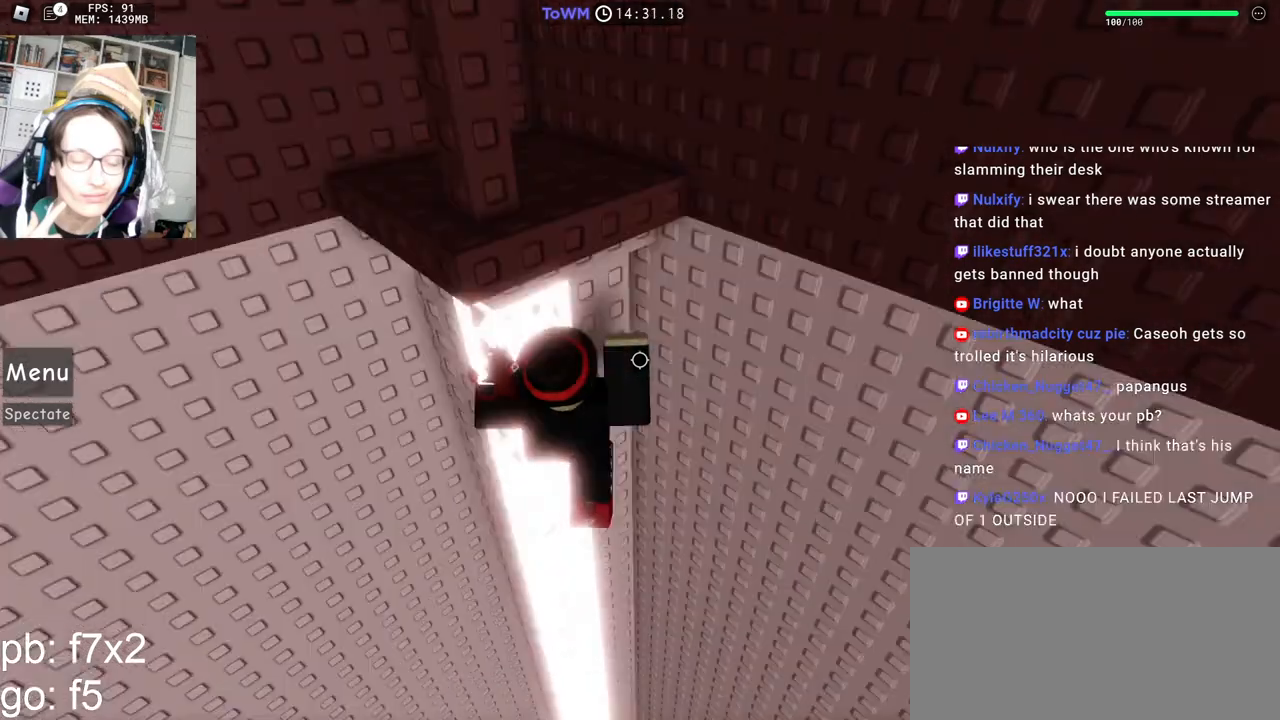
{"keys": ["w"], "mouse": [], "events": [[183, "w", "down"]]}
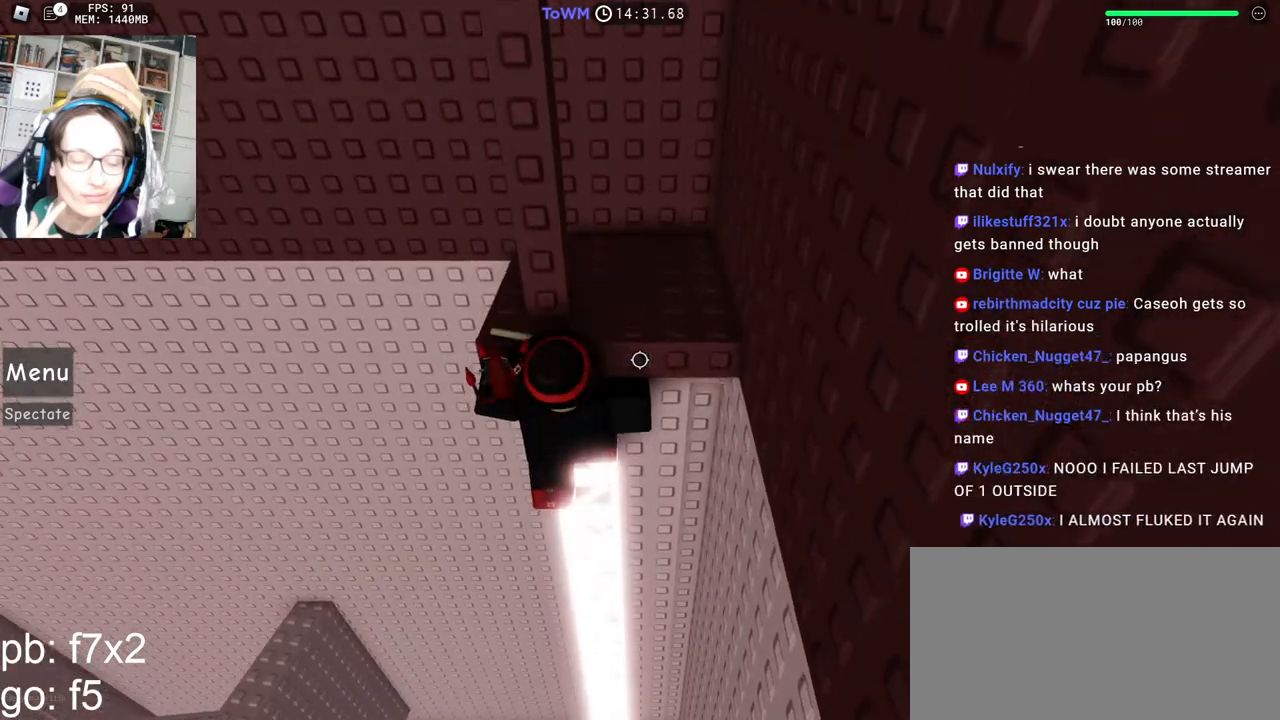
{"keys": [], "mouse": [], "events": [[17, "w", "up"], [233, "s", "down"], [400, "s", "up"]]}
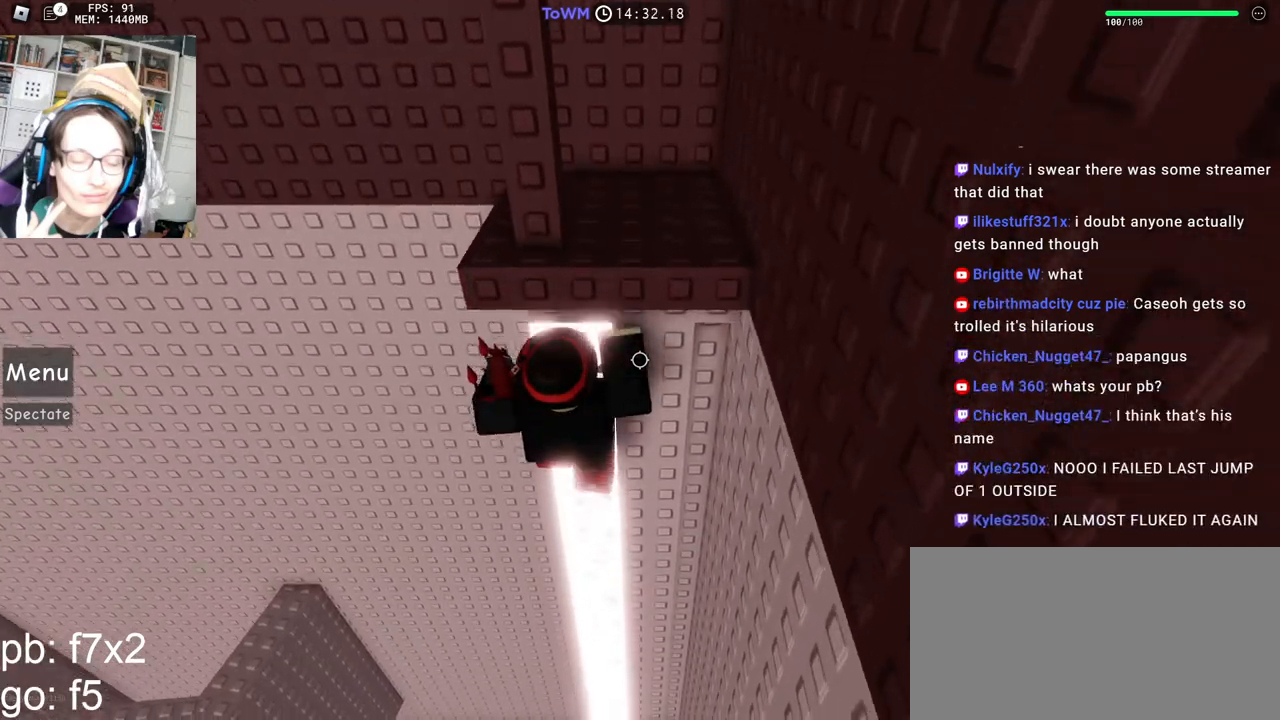
{"keys": [], "mouse": [], "events": []}
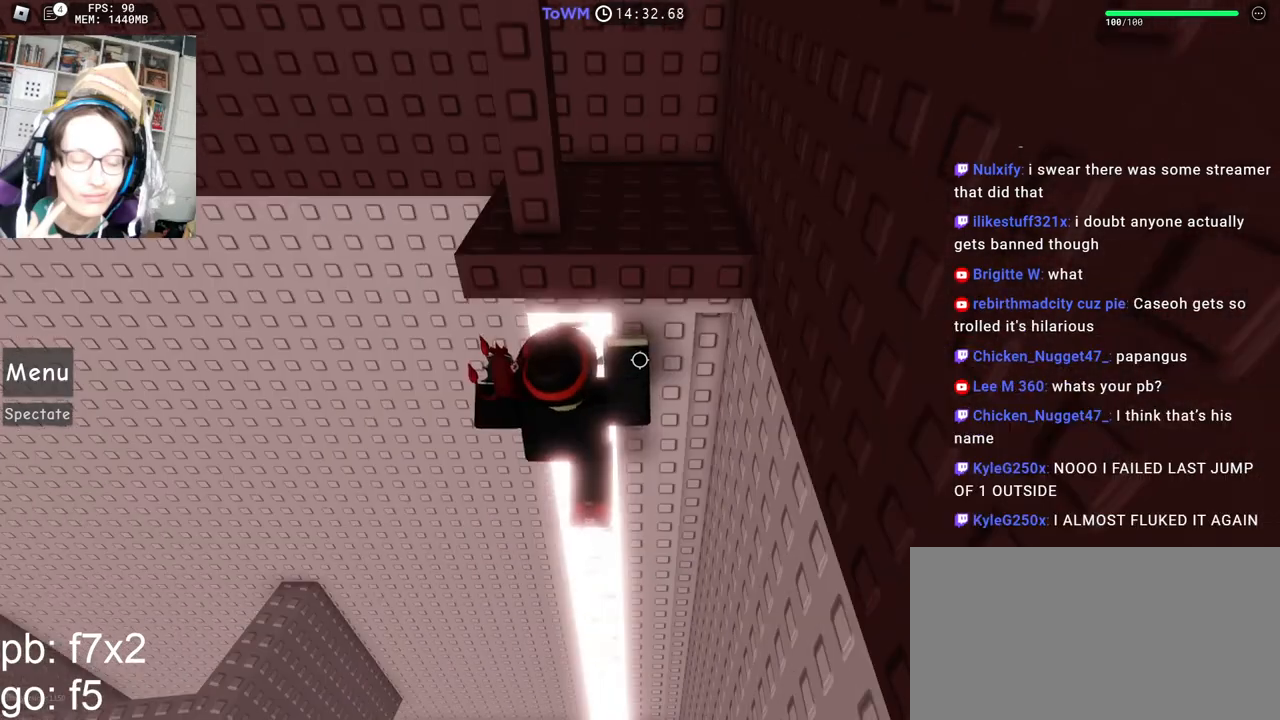
{"keys": ["w"], "mouse": [], "events": [[400, "w", "down"]]}
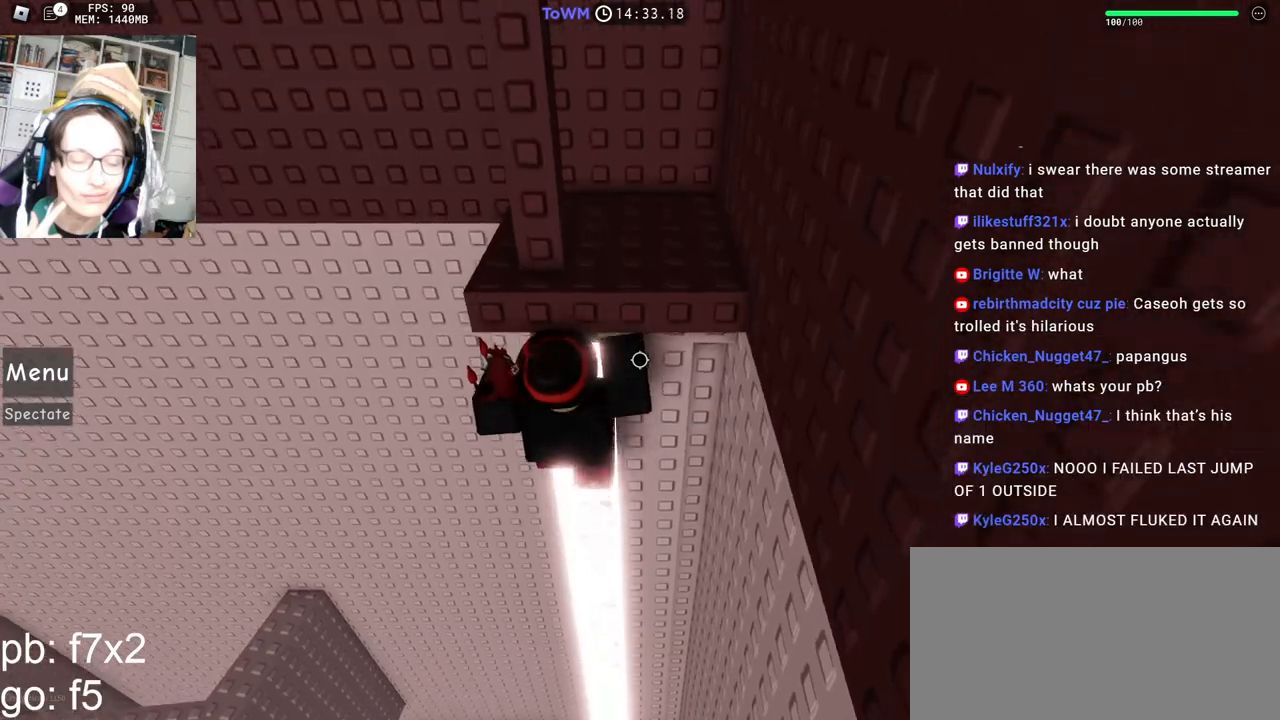
{"keys": ["w"], "mouse": [], "events": []}
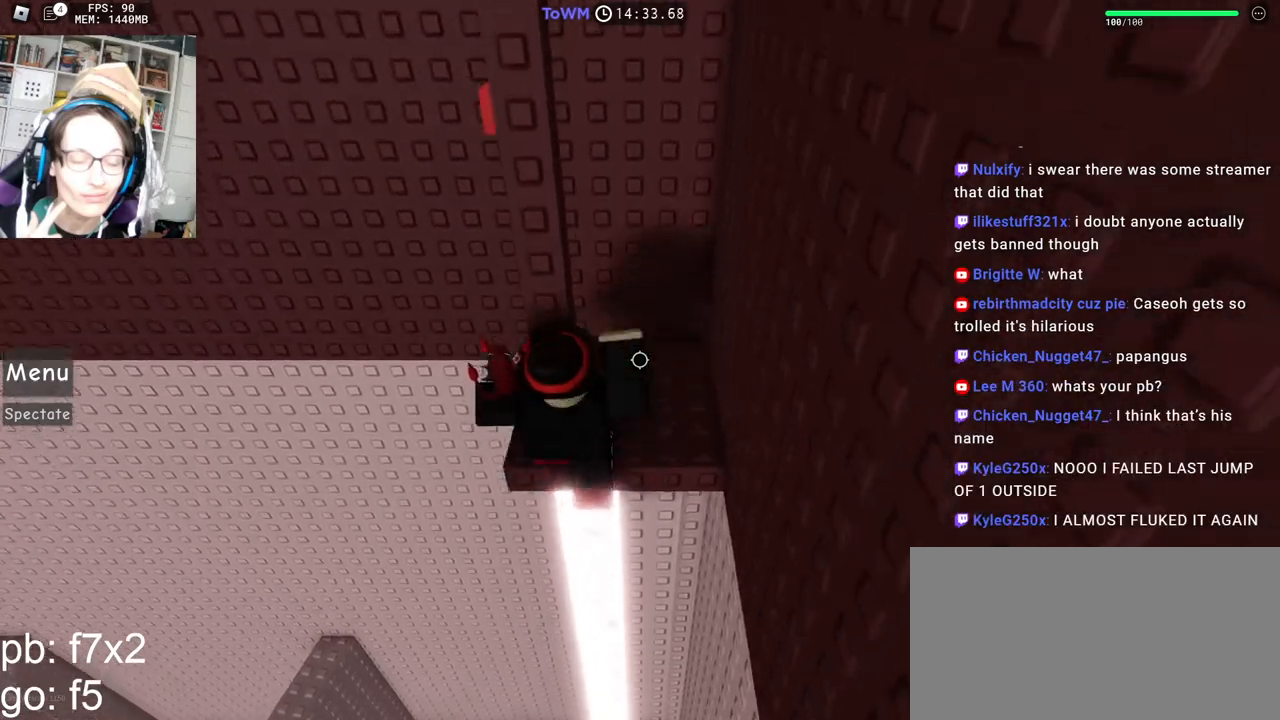
{"keys": [], "mouse": [], "events": [[33, "w", "up"], [117, "shift", "down"], [200, "shift", "up"]]}
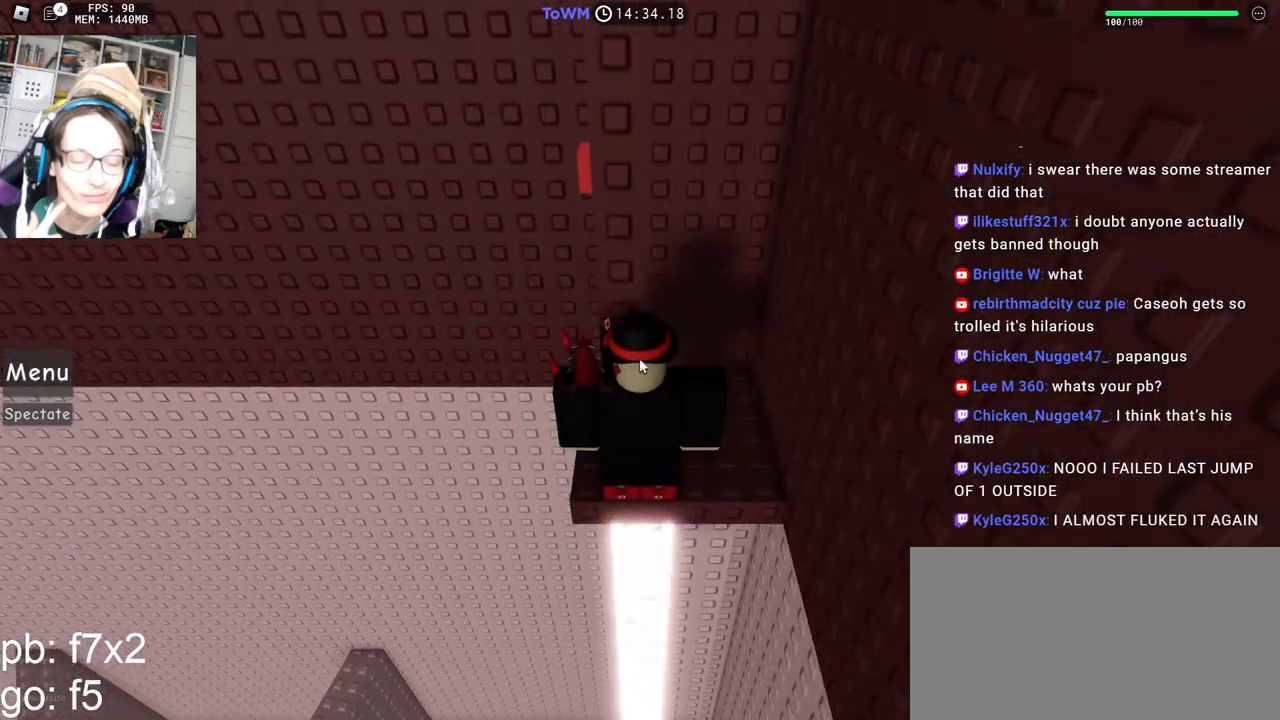
{"keys": [], "mouse": [], "events": []}
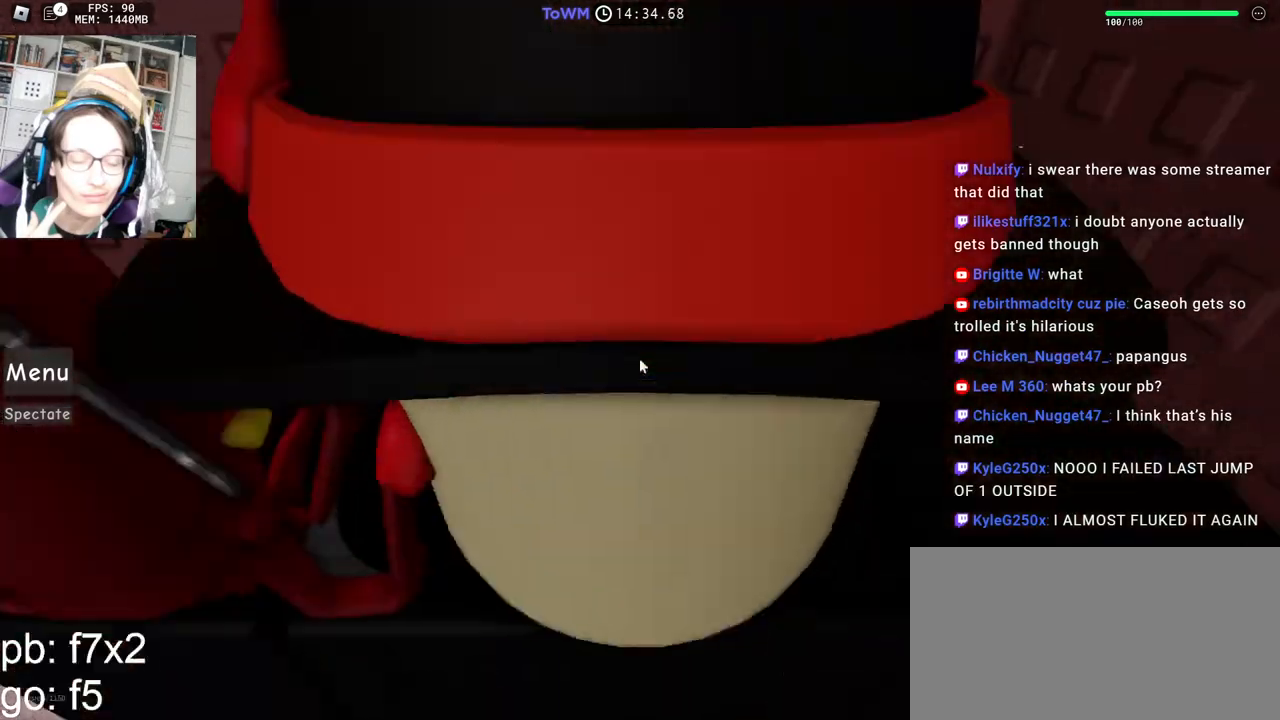
{"keys": [], "mouse": ["right"], "events": [[217, "a", "down"], [217, "w", "down"], [233, "mouse_right", "down"], [317, "a", "up"], [317, "w", "up"], [367, "a", "down"], [383, "w", "down"], [483, "a", "up"], [483, "w", "up"]]}
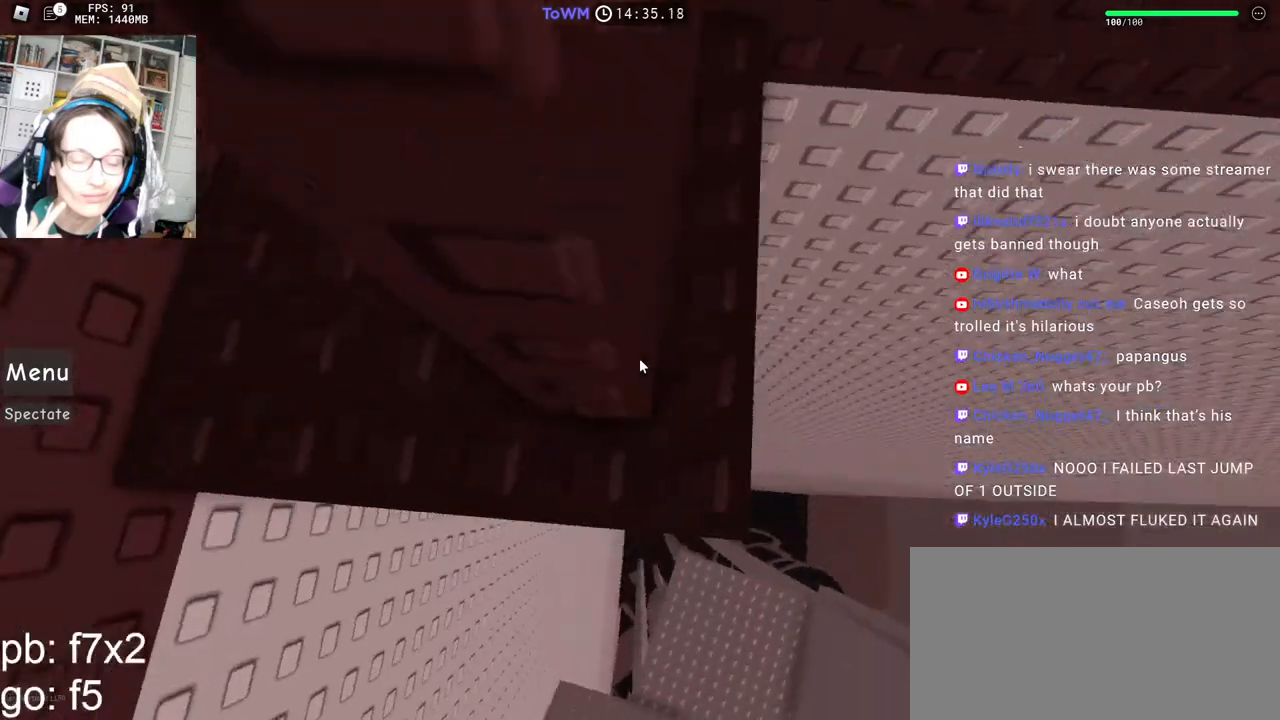
{"keys": ["d", "w"], "mouse": ["right"], "events": [[83, "s", "down"], [150, "space", "down"], [167, "s", "up"], [217, "w", "down"], [267, "space", "up"], [500, "d", "down"]]}
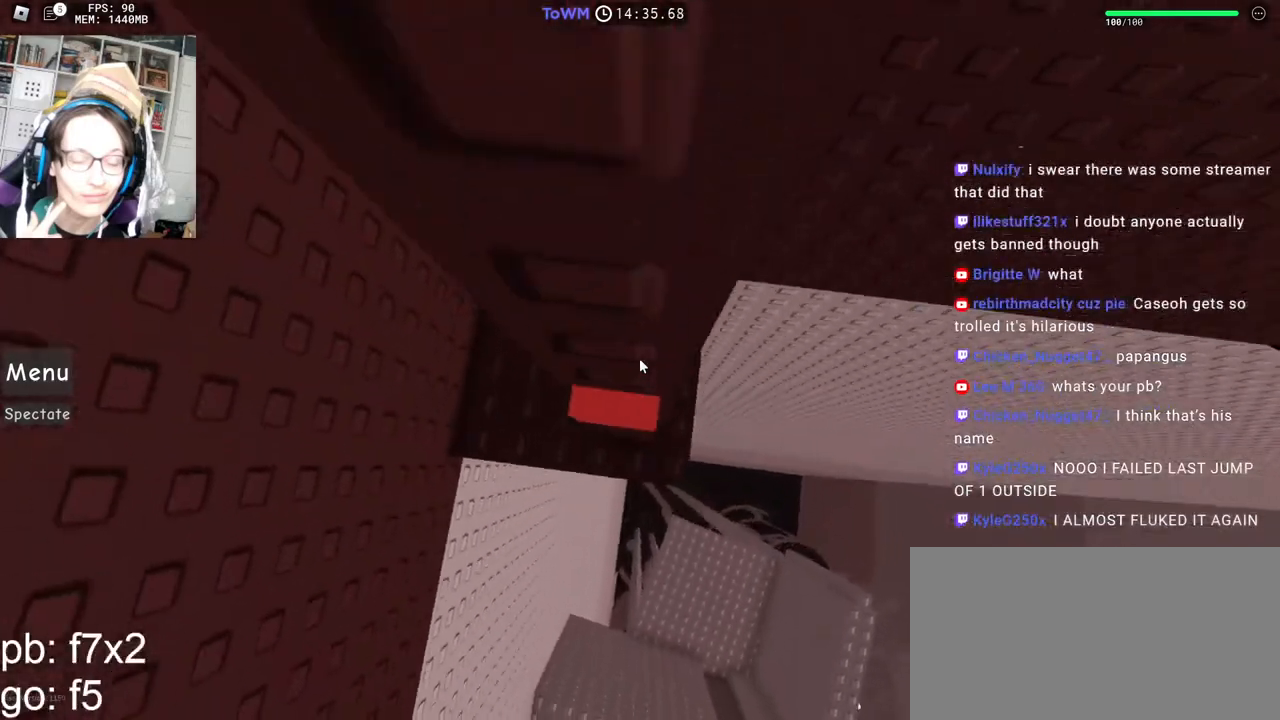
{"keys": ["w"], "mouse": ["right"], "events": [[83, "w", "up"], [100, "space", "down"], [200, "w", "down"], [217, "space", "up"], [350, "d", "up"]]}
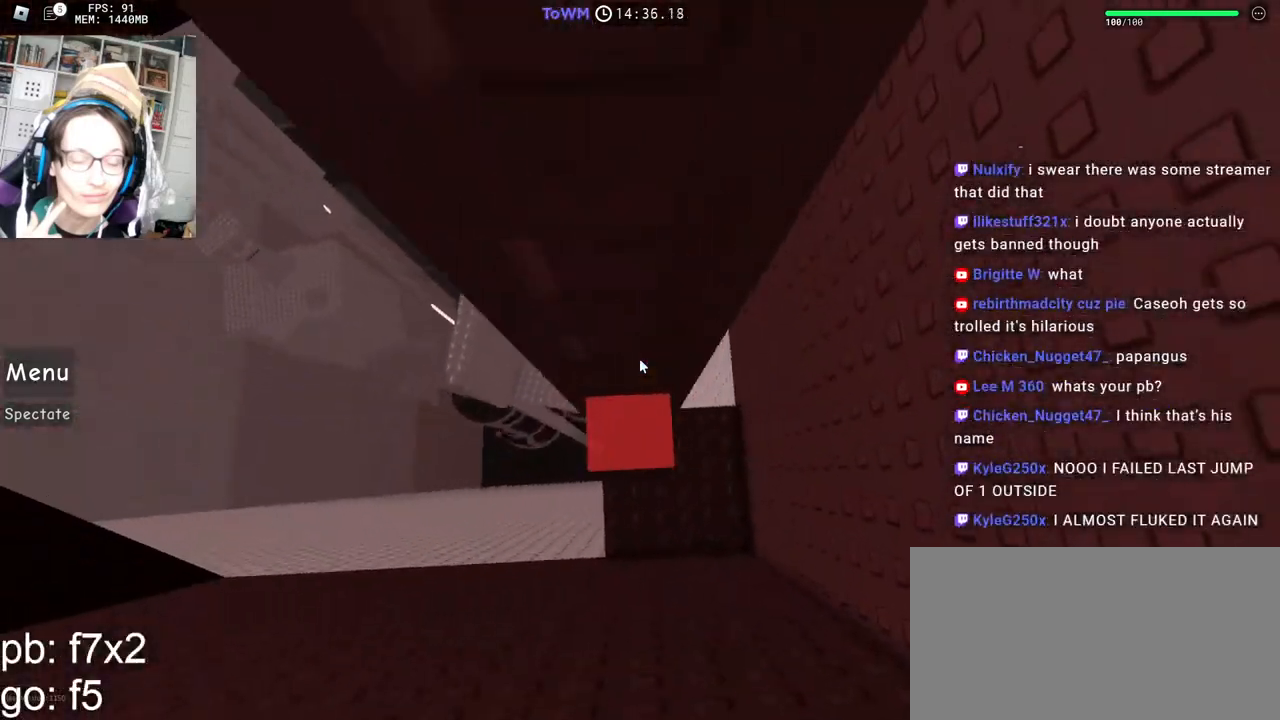
{"keys": [], "mouse": ["right"], "events": [[50, "w", "up"], [183, "mouse_wheel", "down"], [250, "mouse_wheel", "up"]]}
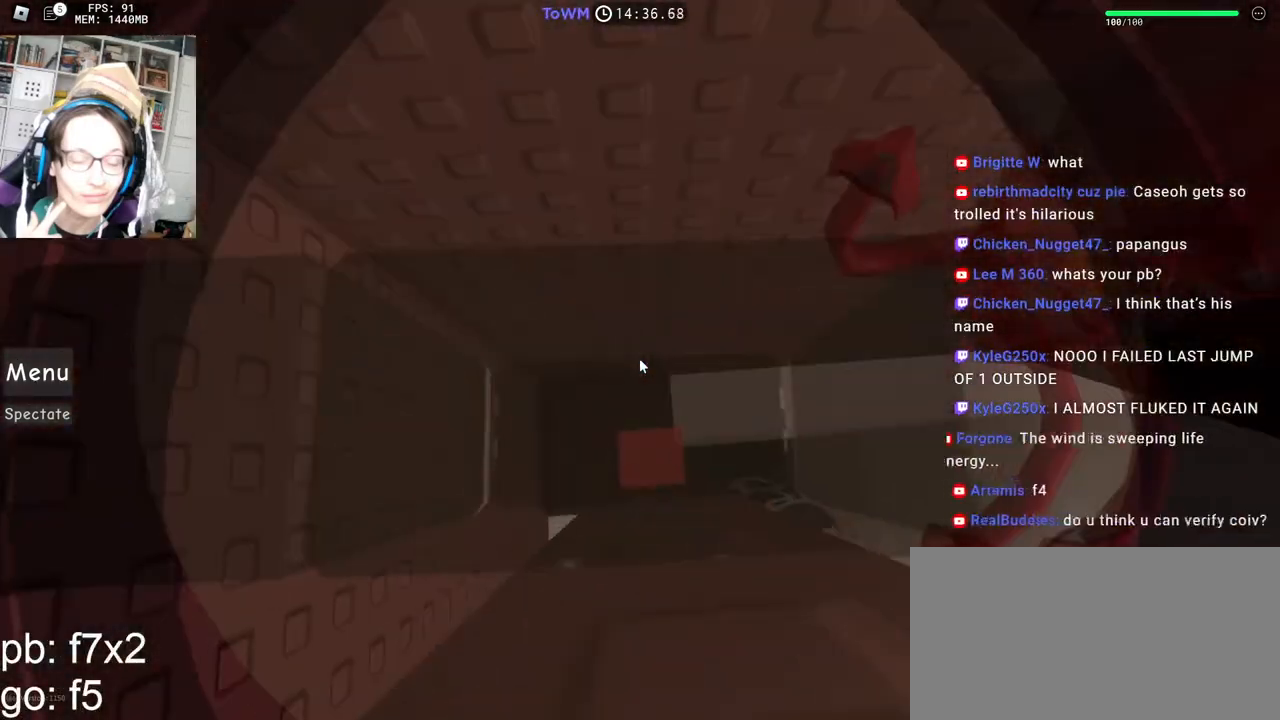
{"keys": [], "mouse": ["right"], "events": [[133, "s", "down"], [150, "d", "down"], [183, "d", "up"], [183, "s", "up"], [350, "s", "down"], [367, "d", "down"], [400, "d", "up"], [400, "s", "up"]]}
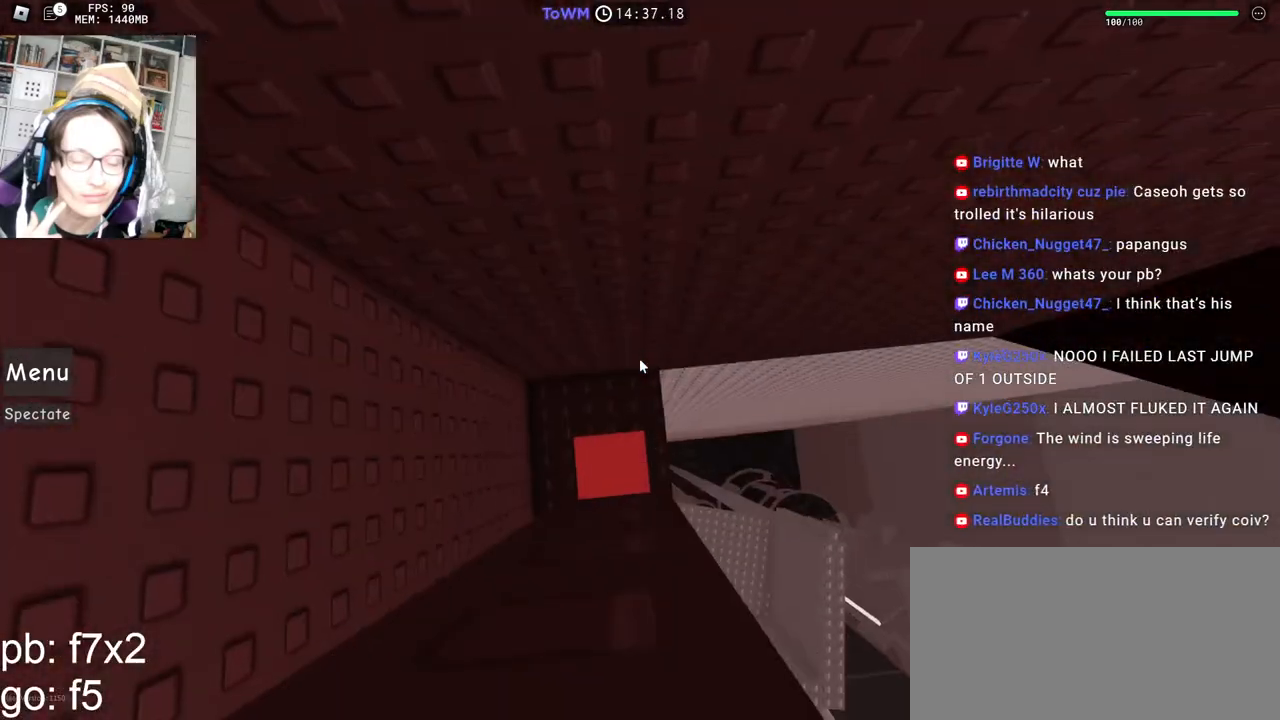
{"keys": [], "mouse": ["right"], "events": [[83, "mouse_wheel", "down"], [100, "mouse_wheel", "up"], [117, "mouse_wheel", "down"], [133, "mouse_wheel", "up"]]}
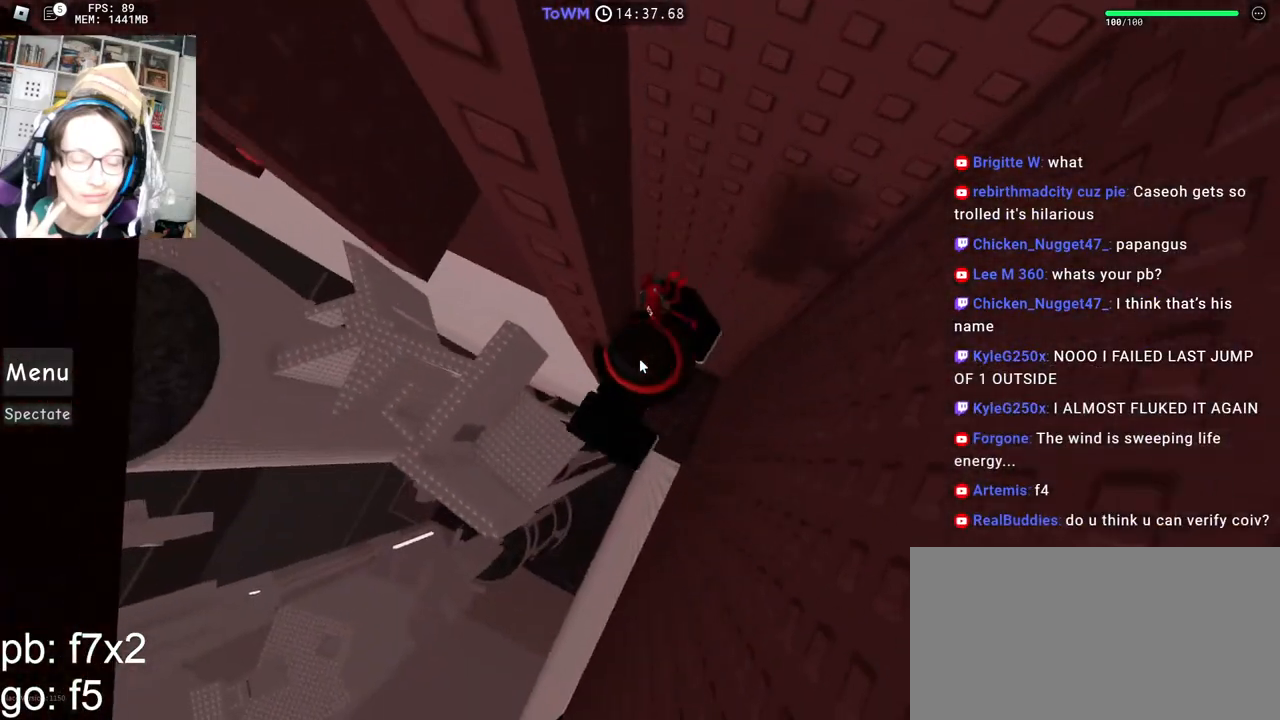
{"keys": ["a"], "mouse": ["right"], "events": [[33, "a", "down"], [150, "space", "down"], [183, "shift", "down"], [233, "space", "up"], [383, "shift", "up"]]}
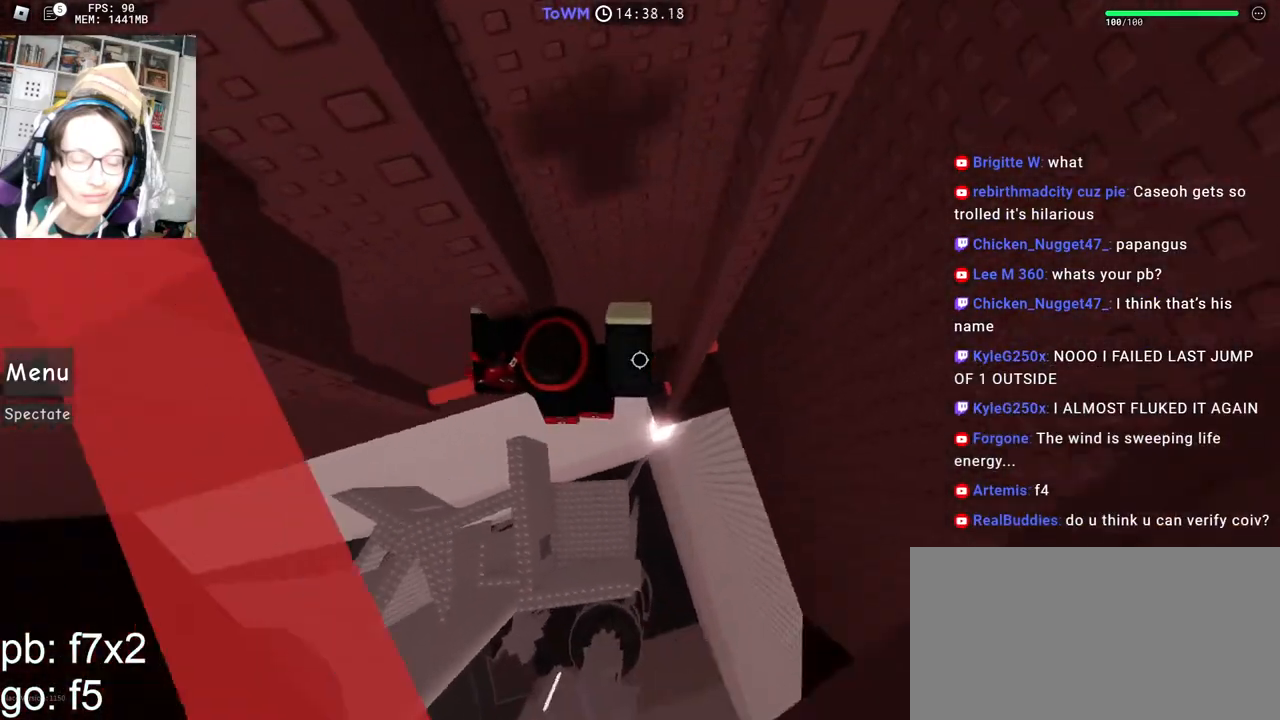
{"keys": [], "mouse": ["right"], "events": [[200, "a", "up"]]}
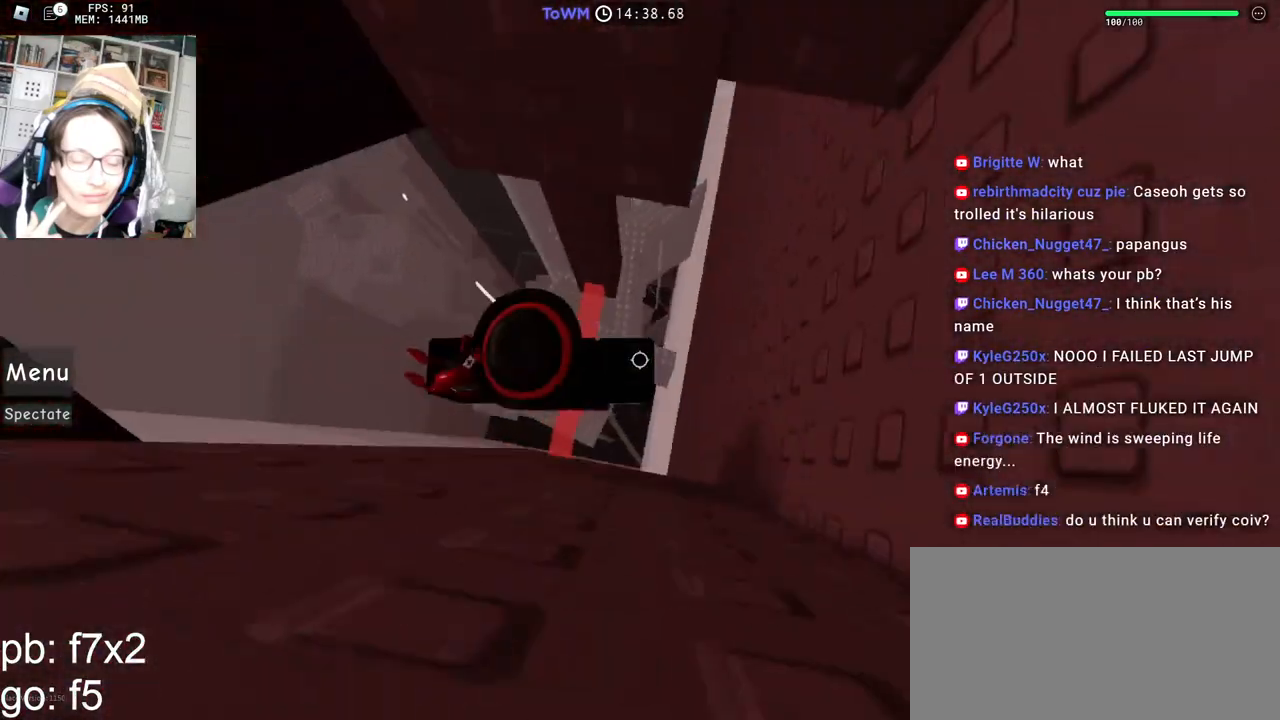
{"keys": ["shift"], "mouse": ["right"], "events": [[150, "w", "down"], [200, "w", "up"], [383, "shift", "down"]]}
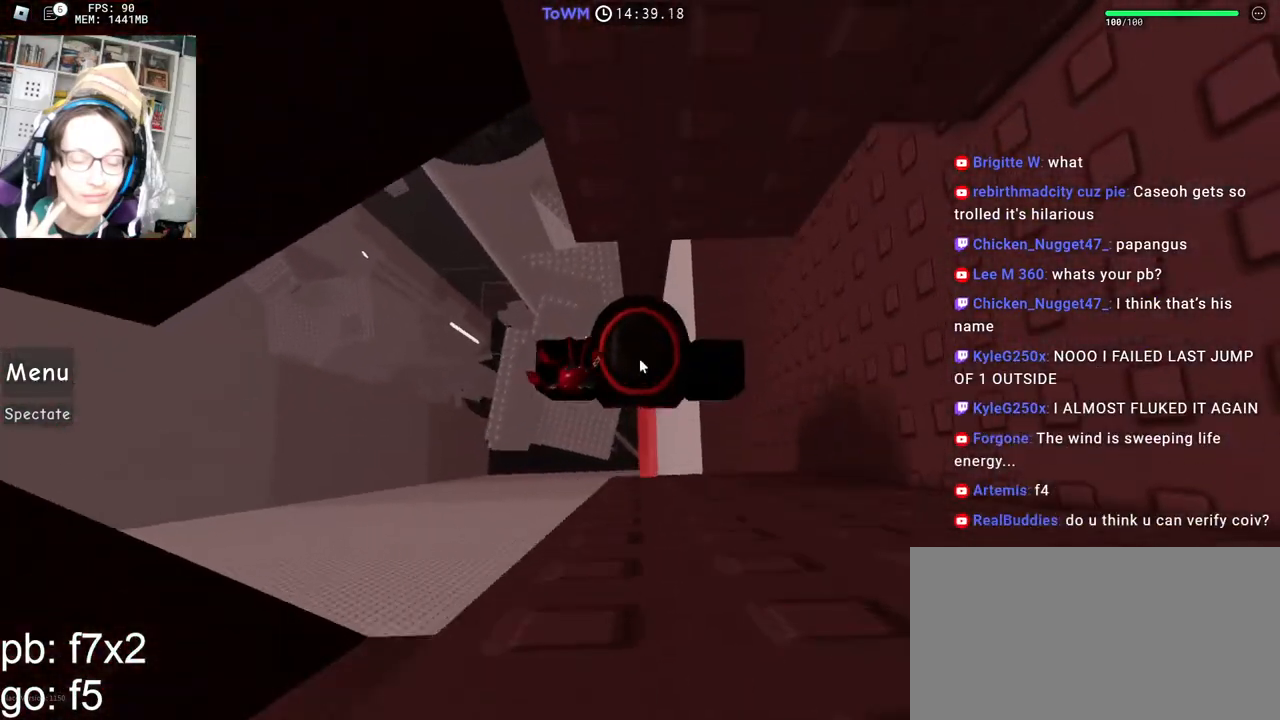
{"keys": [], "mouse": ["right"], "events": [[17, "shift", "up"], [367, "w", "down"], [450, "w", "up"]]}
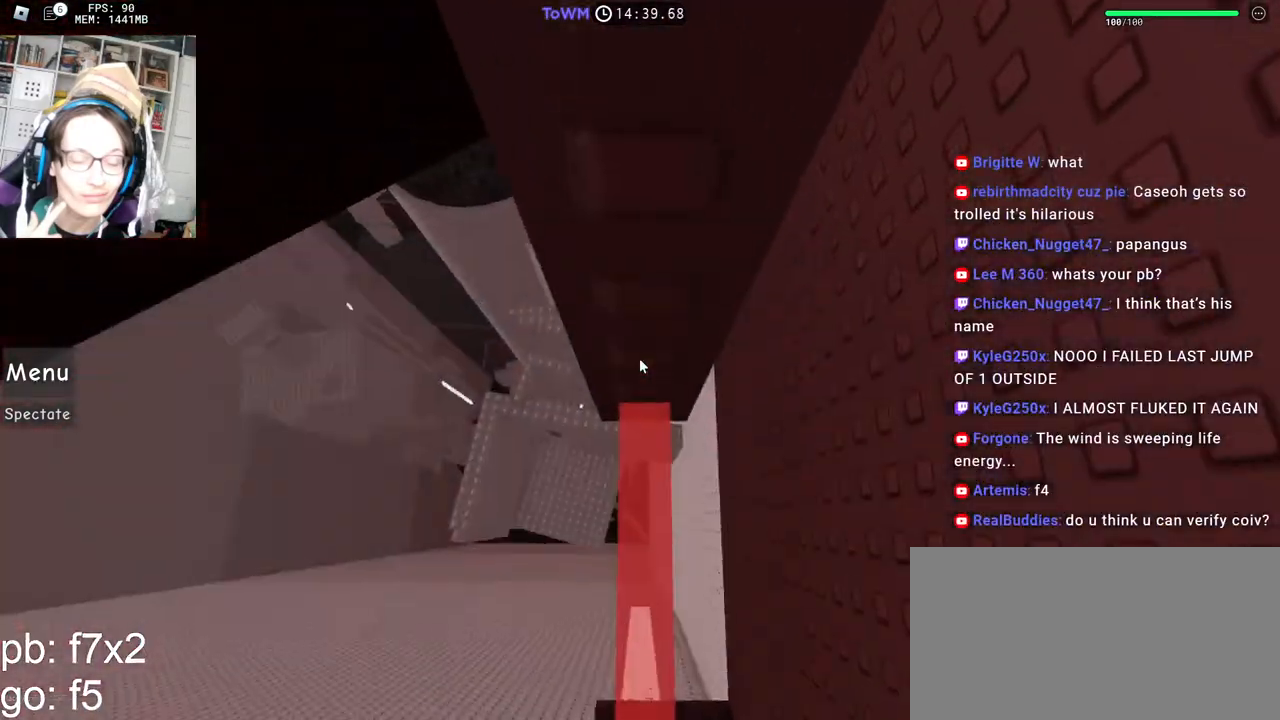
{"keys": ["w"], "mouse": ["right"], "events": [[33, "mouse_right", "up"], [233, "w", "down"], [250, "mouse_right", "down"], [283, "w", "up"], [467, "w", "down"]]}
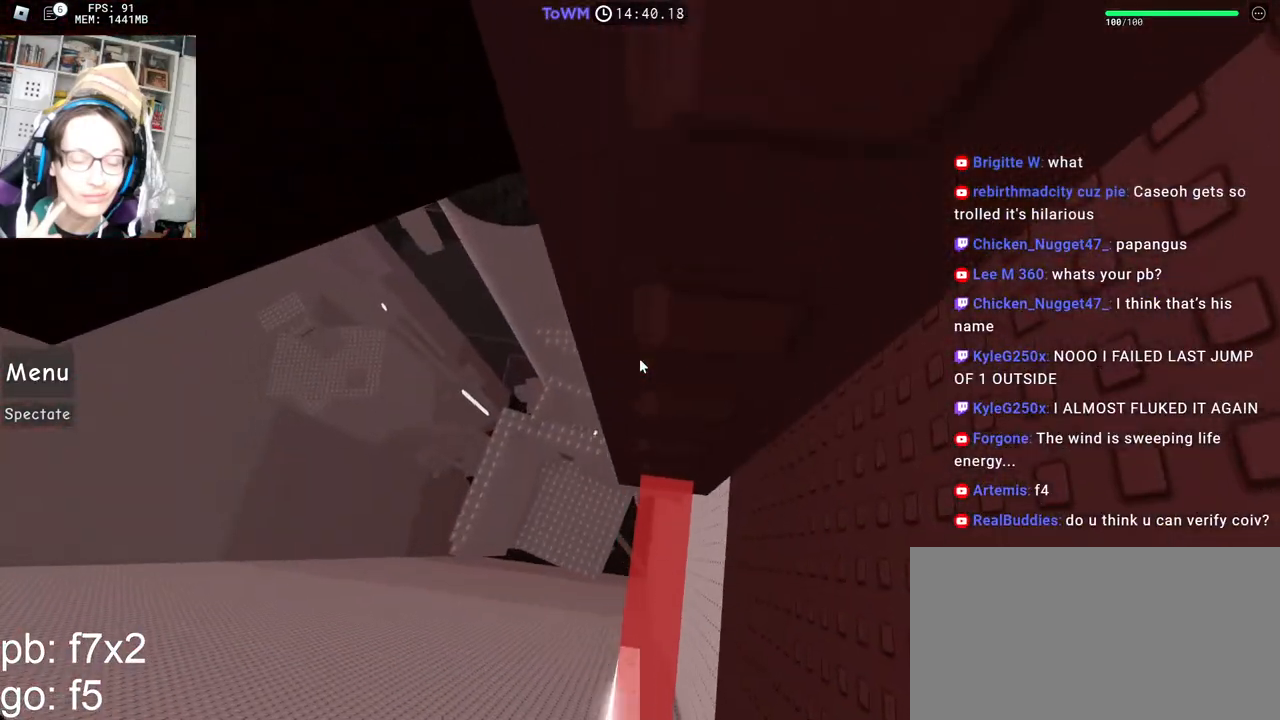
{"keys": [], "mouse": ["right"], "events": [[17, "w", "up"], [217, "w", "down"], [250, "w", "up"]]}